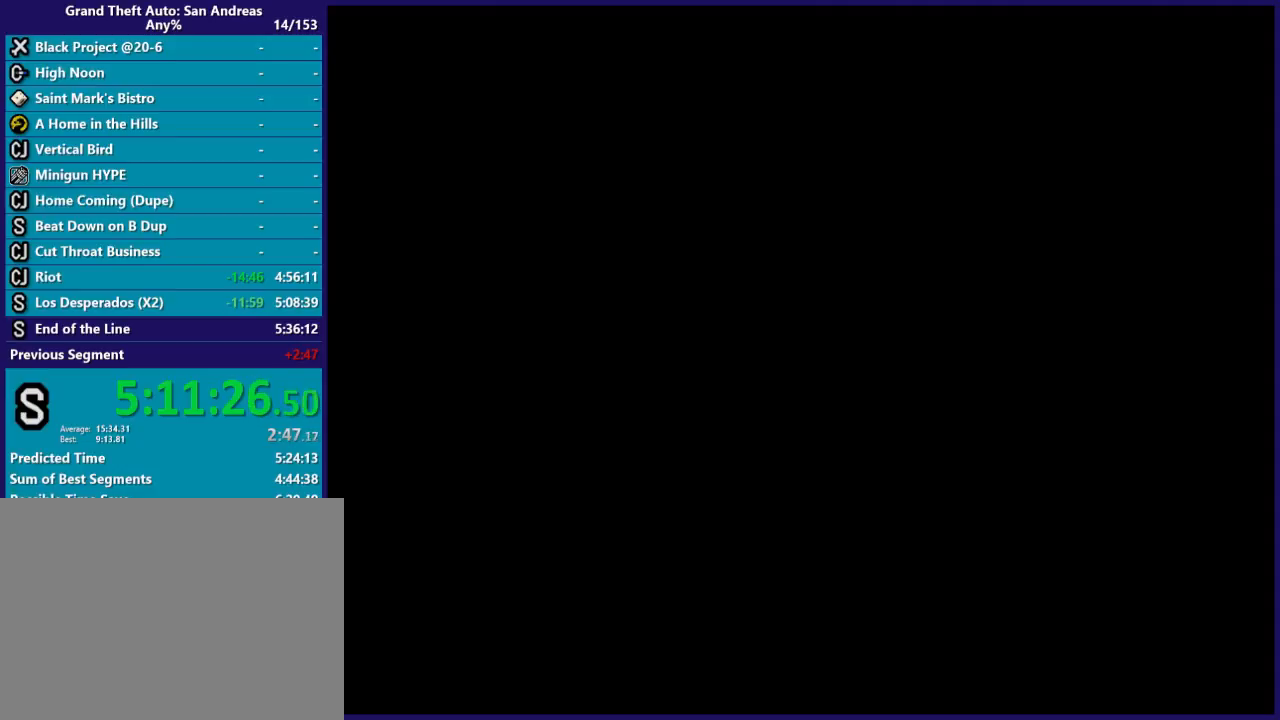
Gameplay with a controller (Xbox layout); each line is a JSON object with the inputs held at the frame after it. "events" lists button and stick changes between this image and that frame as [ms after this image, input, new state], when the widget could be followed in between.
{"buttons": ["Y"], "left_stick": "center", "right_stick": "center", "events": []}
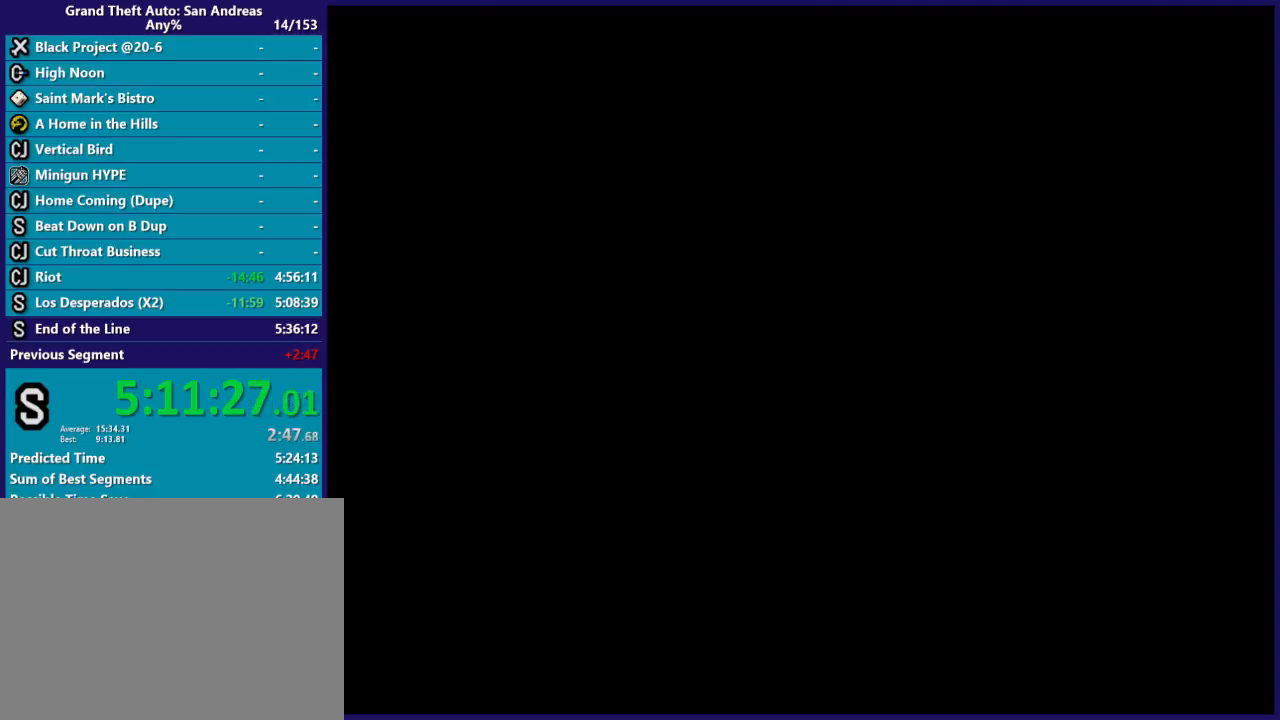
{"buttons": [], "left_stick": "center", "right_stick": "center", "events": [[33, "Y", "up"]]}
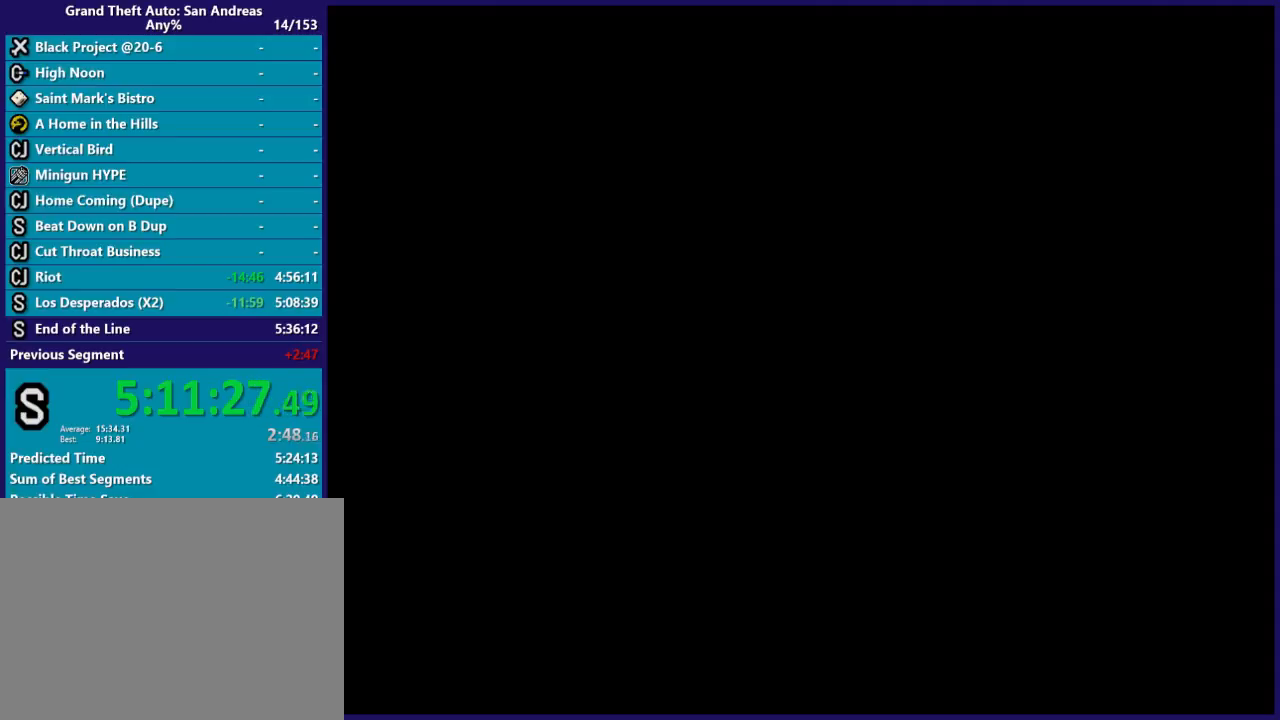
{"buttons": ["Y"], "left_stick": "center", "right_stick": "center", "events": [[233, "Y", "down"]]}
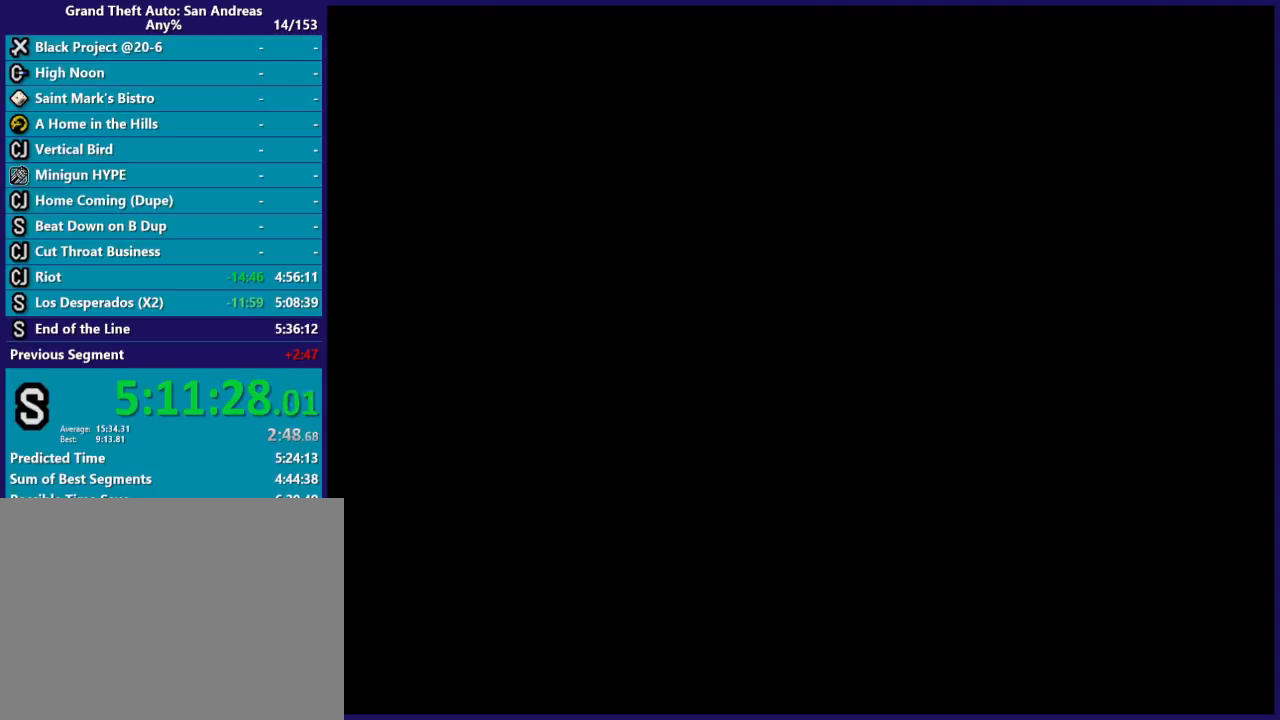
{"buttons": [], "left_stick": "center", "right_stick": "center", "events": [[333, "Y", "up"]]}
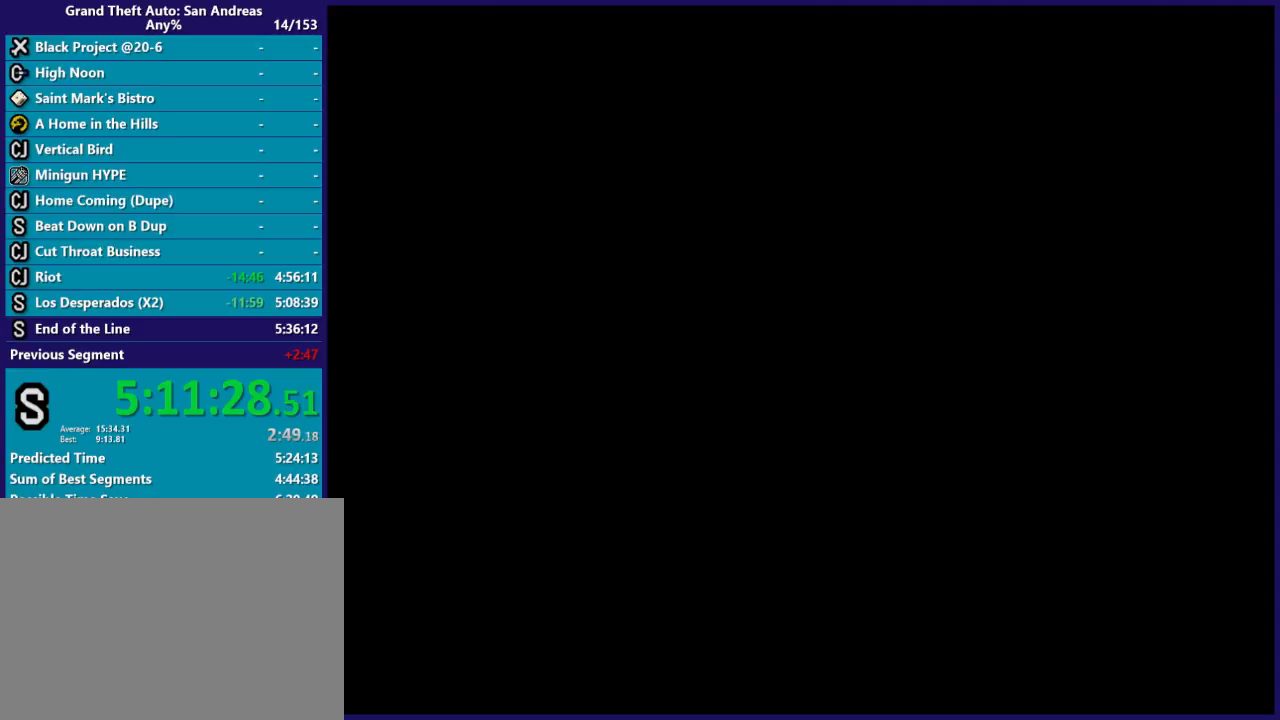
{"buttons": [], "left_stick": "center", "right_stick": "center", "events": []}
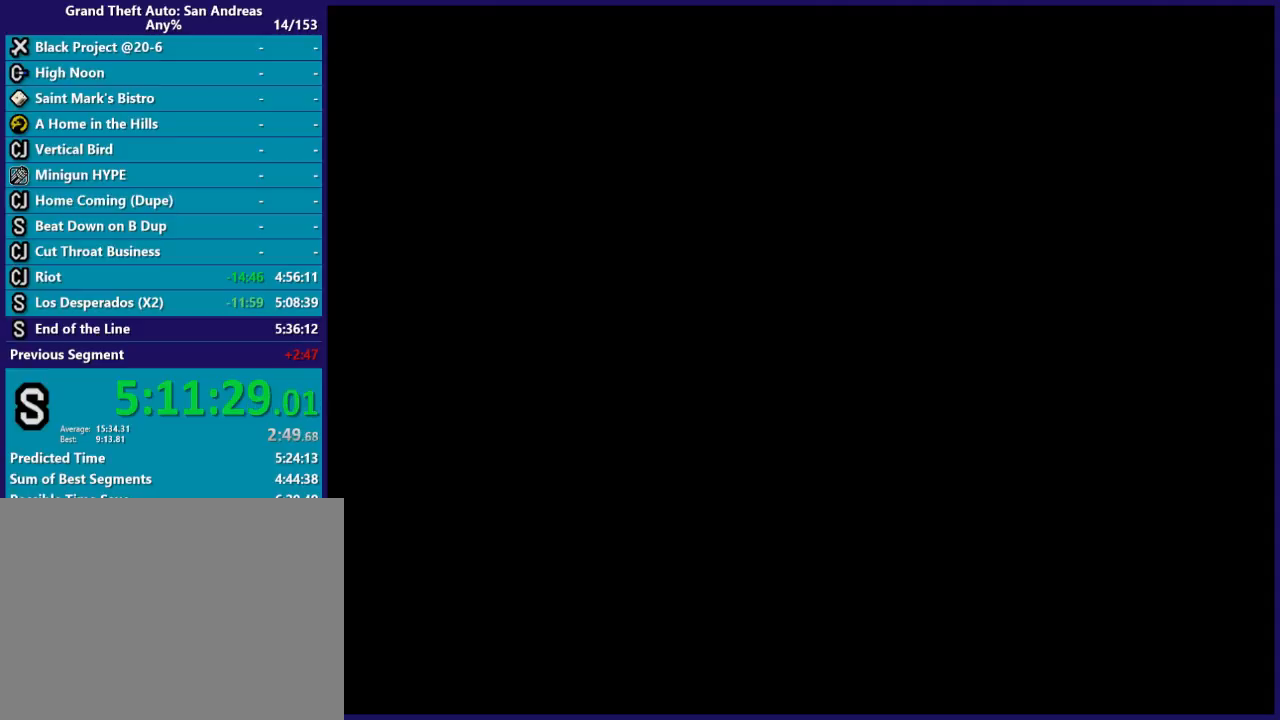
{"buttons": ["Y"], "left_stick": "center", "right_stick": "center", "events": [[267, "Y", "down"]]}
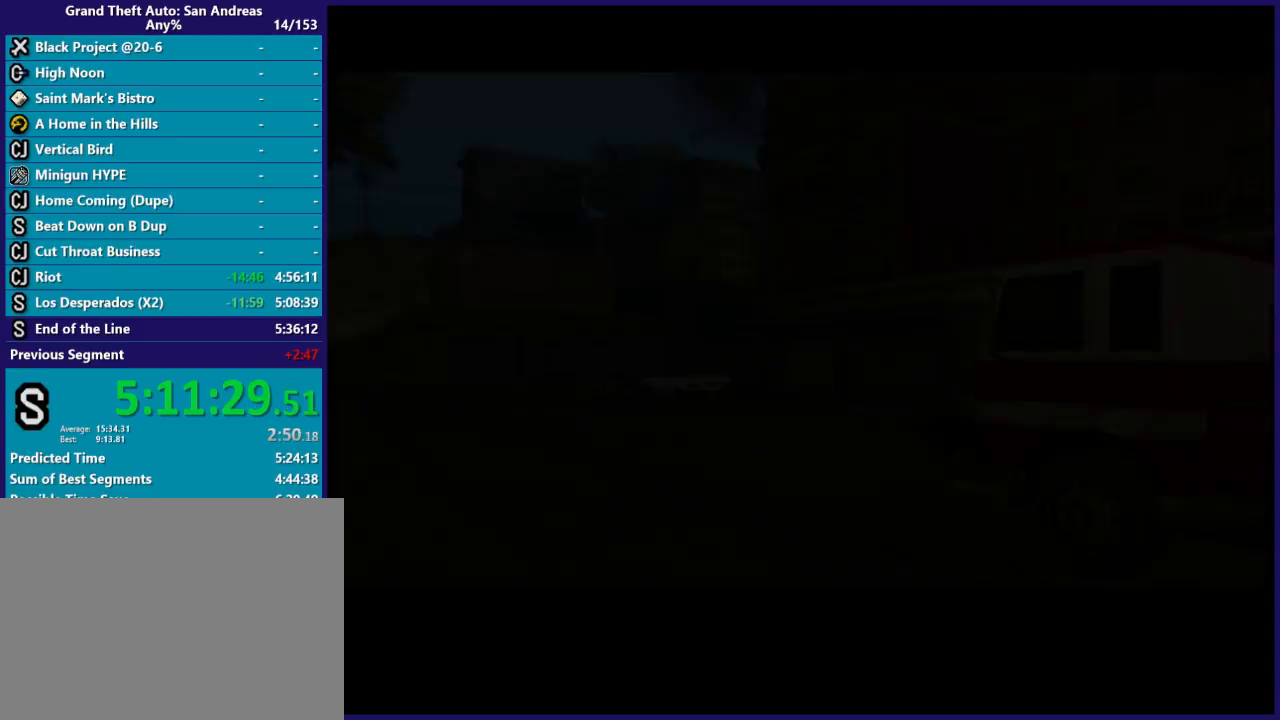
{"buttons": [], "left_stick": "center", "right_stick": "center", "events": [[100, "Y", "up"]]}
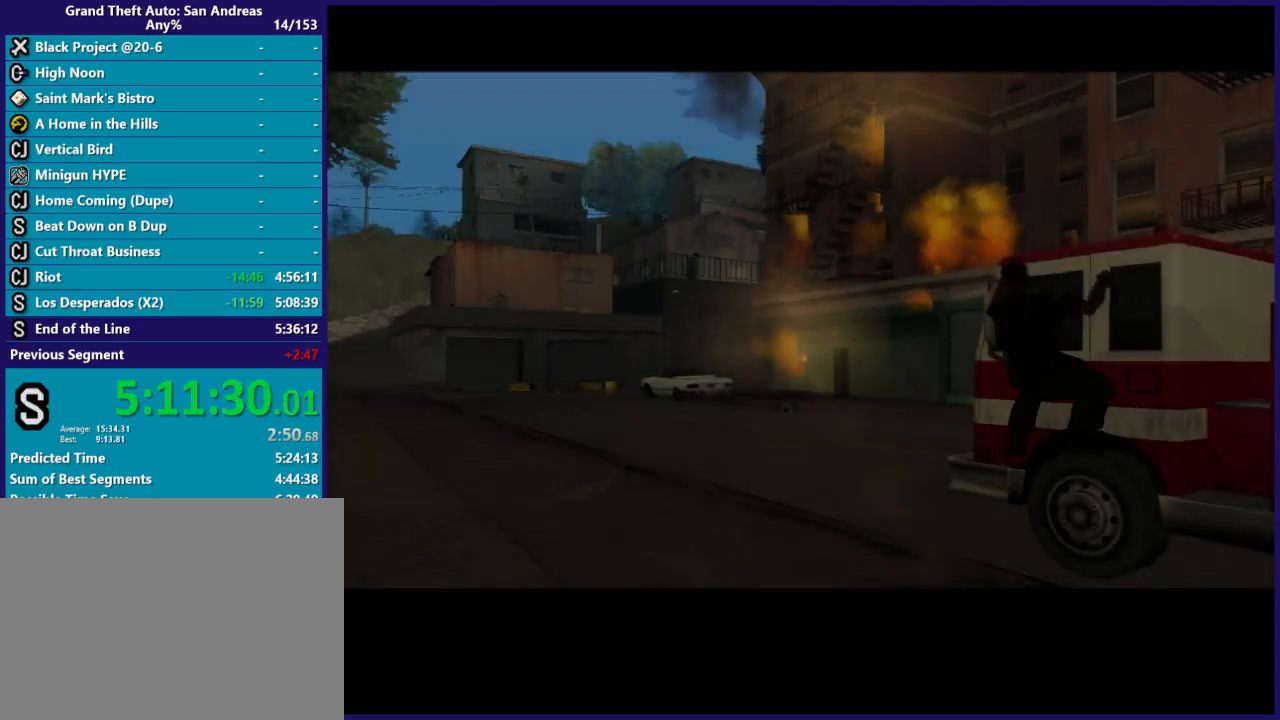
{"buttons": ["A"], "left_stick": "center", "right_stick": "center", "events": [[467, "A", "down"]]}
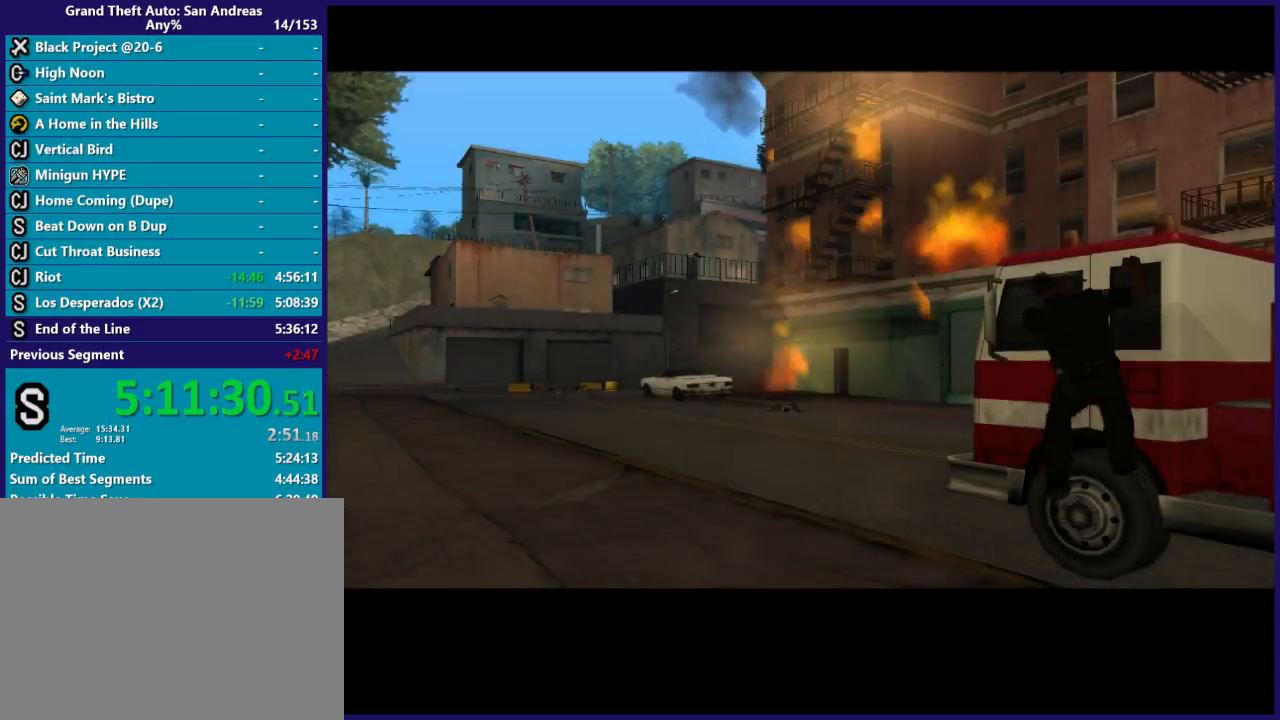
{"buttons": ["A"], "left_stick": "center", "right_stick": "center", "events": [[100, "A", "up"], [267, "A", "down"], [367, "A", "up"], [467, "A", "down"]]}
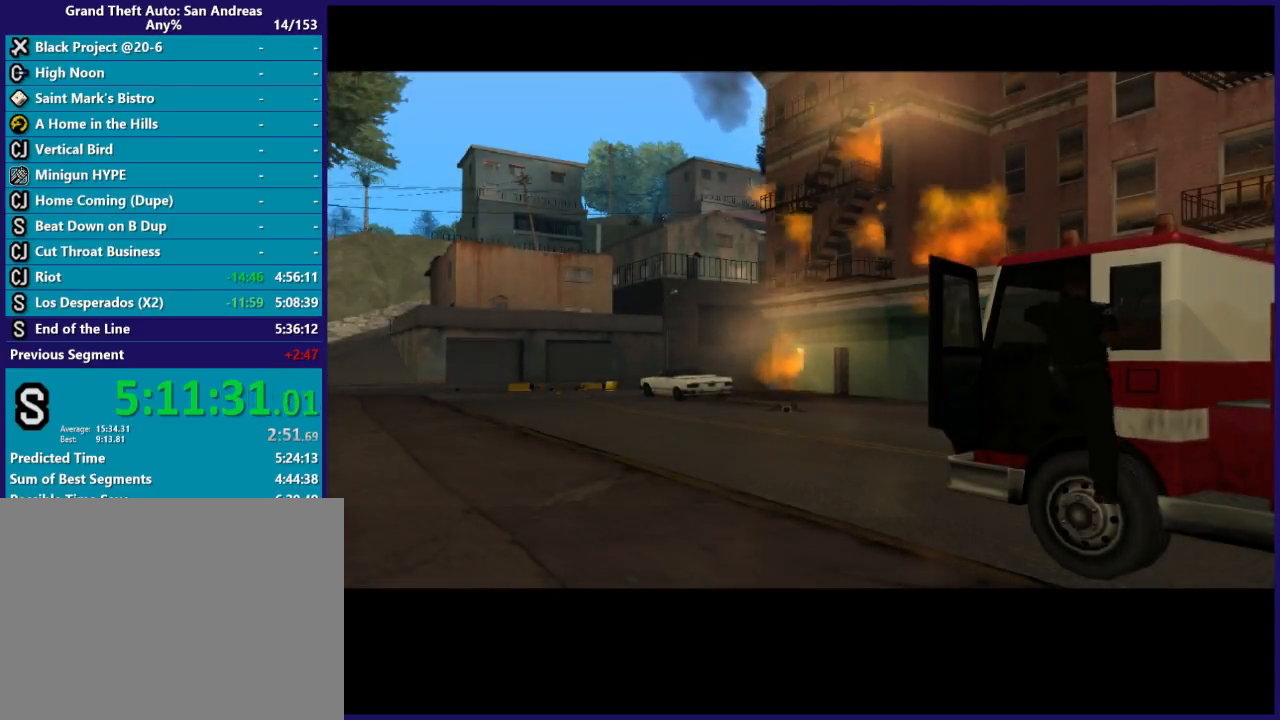
{"buttons": ["A"], "left_stick": "center", "right_stick": "center", "events": [[100, "A", "up"], [200, "A", "down"], [333, "A", "up"], [433, "A", "down"]]}
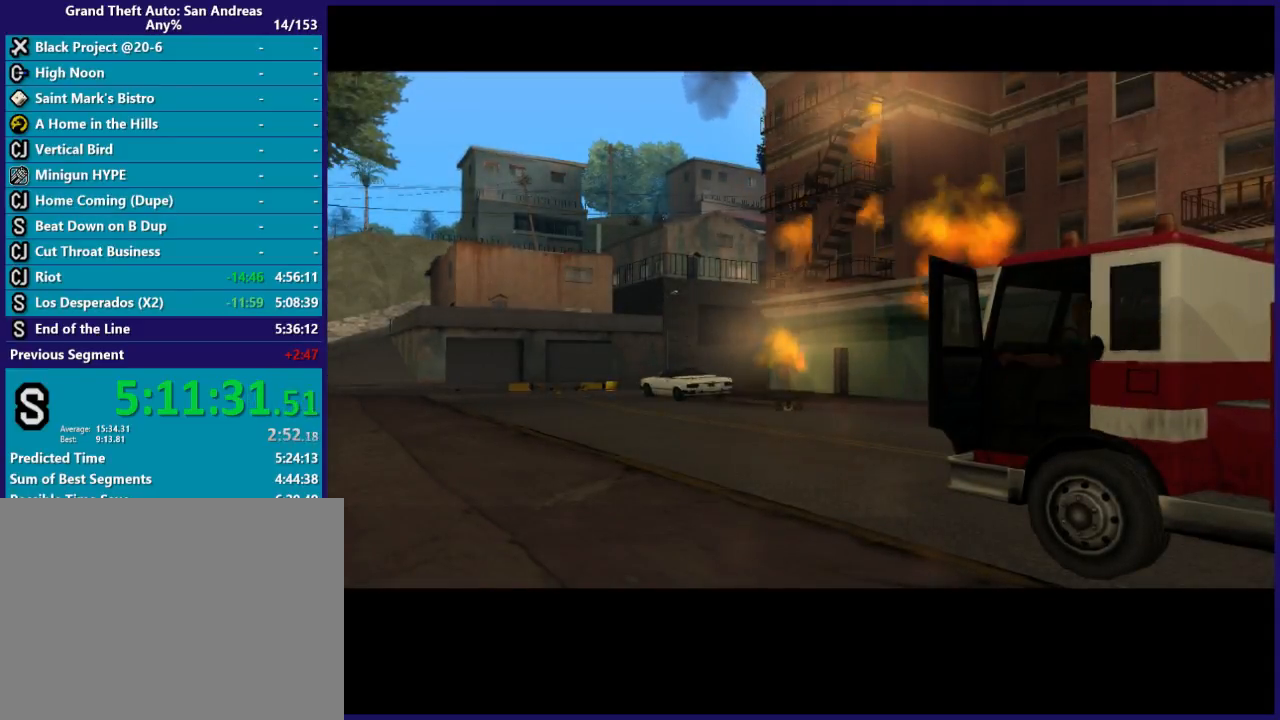
{"buttons": ["A"], "left_stick": "center", "right_stick": "center", "events": [[33, "A", "up"], [233, "A", "down"], [367, "A", "up"], [500, "A", "down"]]}
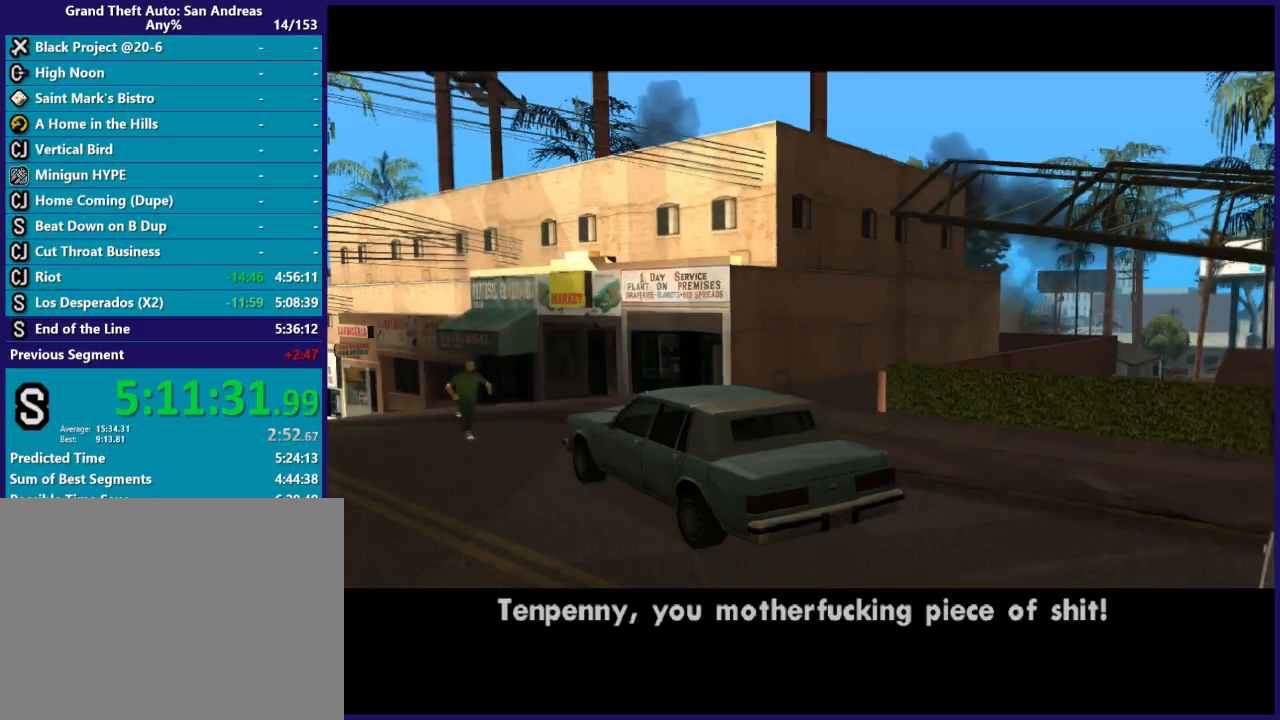
{"buttons": ["A"], "left_stick": "center", "right_stick": "center", "events": [[133, "A", "up"], [233, "A", "down"], [367, "A", "up"], [467, "A", "down"]]}
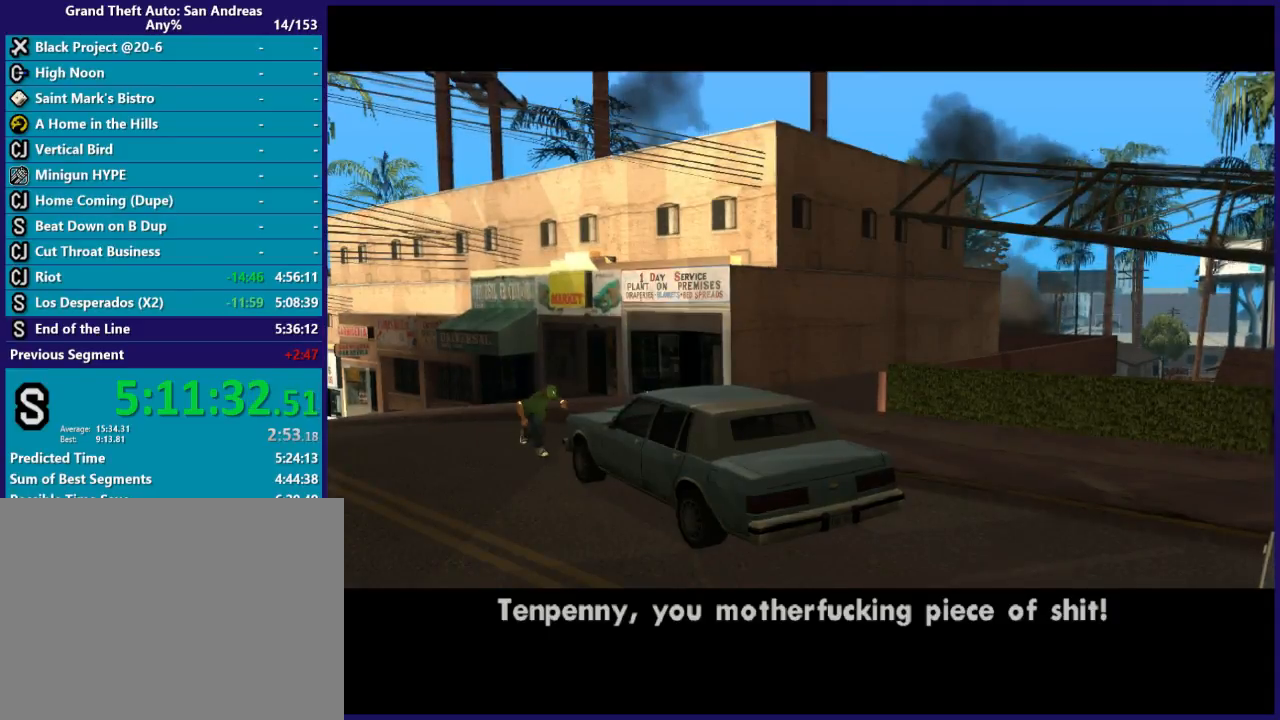
{"buttons": ["A"], "left_stick": "center", "right_stick": "center", "events": [[100, "A", "up"], [200, "A", "down"], [333, "A", "up"], [467, "A", "down"]]}
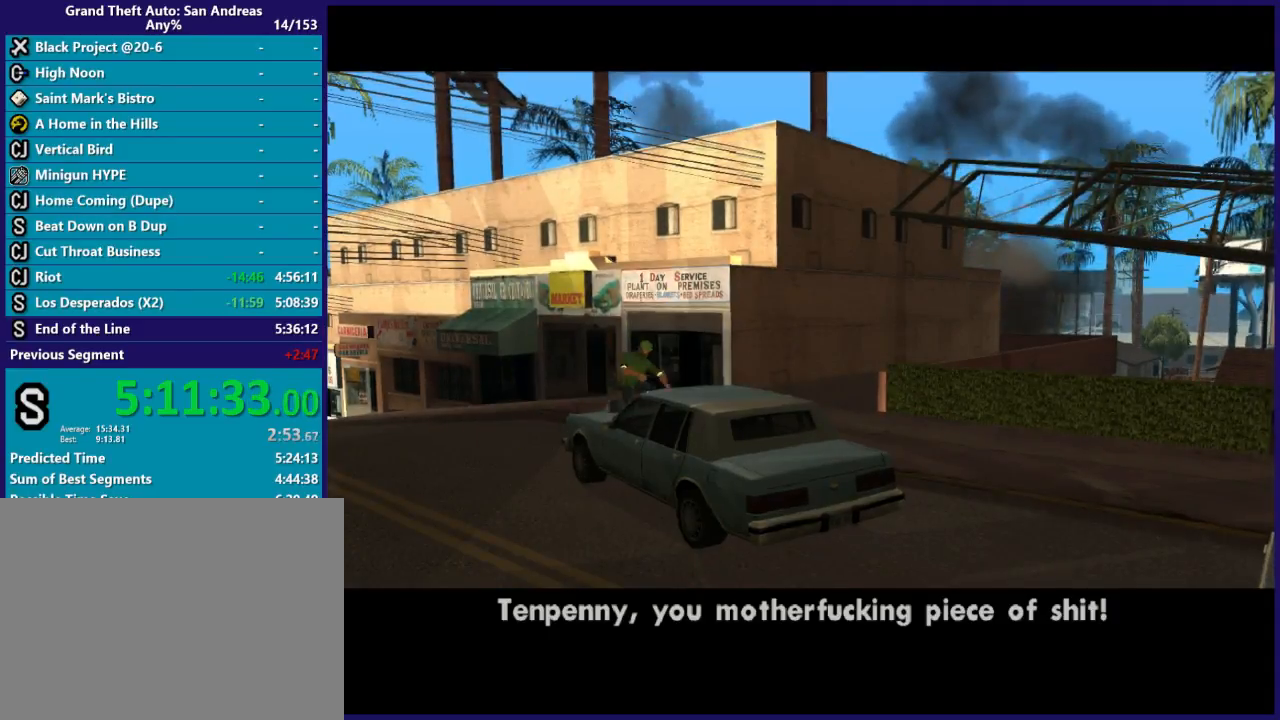
{"buttons": [], "left_stick": "center", "right_stick": "center", "events": [[67, "A", "up"], [200, "A", "down"], [333, "A", "up"], [400, "A", "down"], [500, "A", "up"]]}
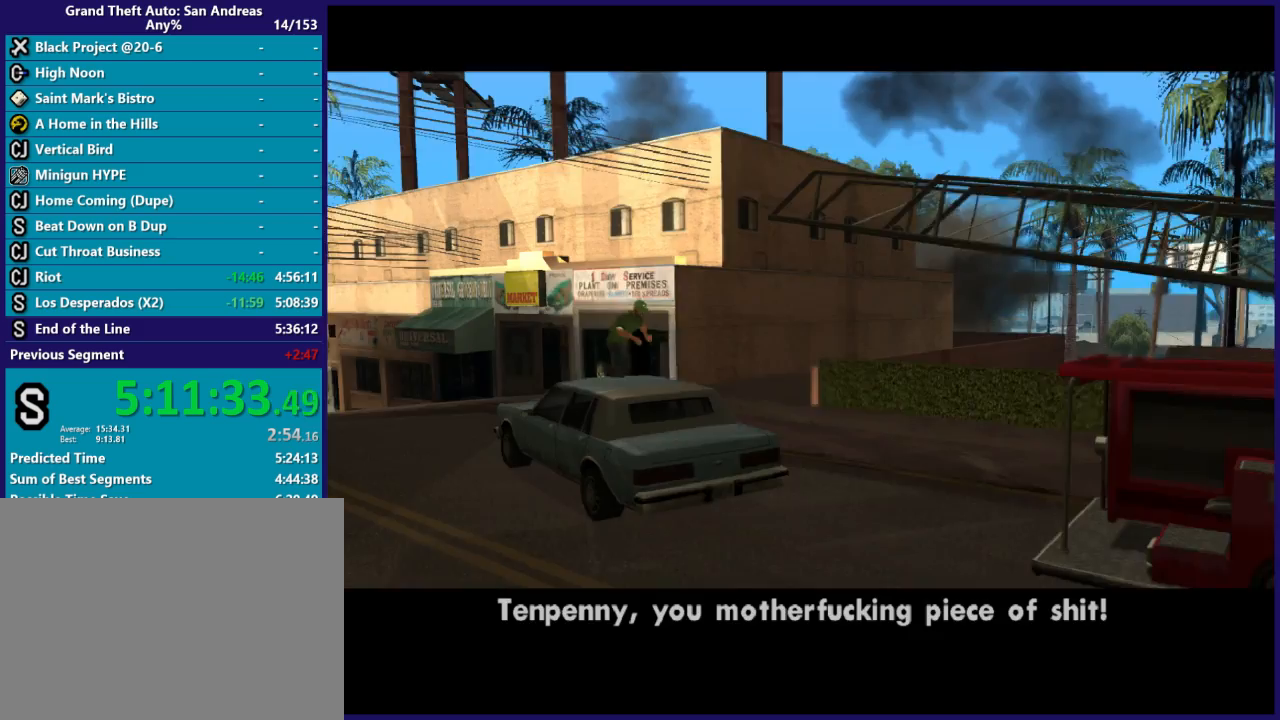
{"buttons": [], "left_stick": "center", "right_stick": "center", "events": [[133, "A", "down"], [267, "A", "up"], [367, "A", "down"], [467, "A", "up"]]}
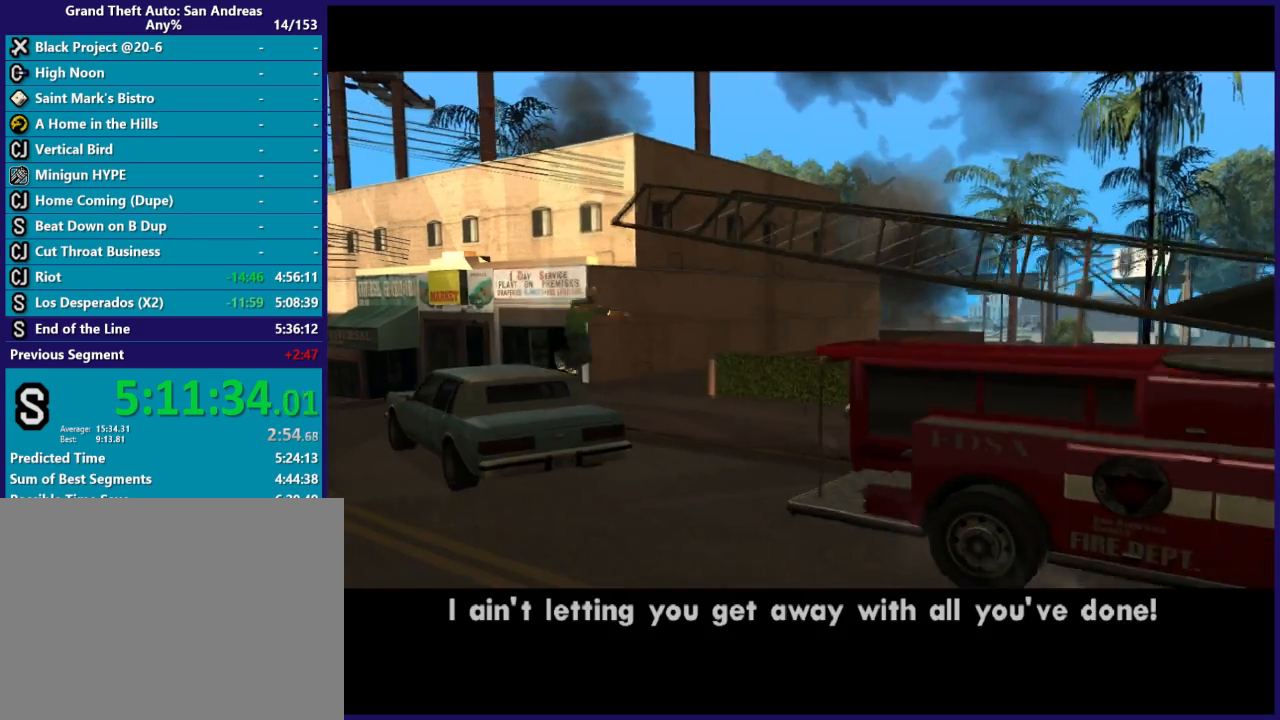
{"buttons": [], "left_stick": "center", "right_stick": "center", "events": [[133, "A", "down"], [233, "A", "up"], [333, "A", "down"], [467, "A", "up"]]}
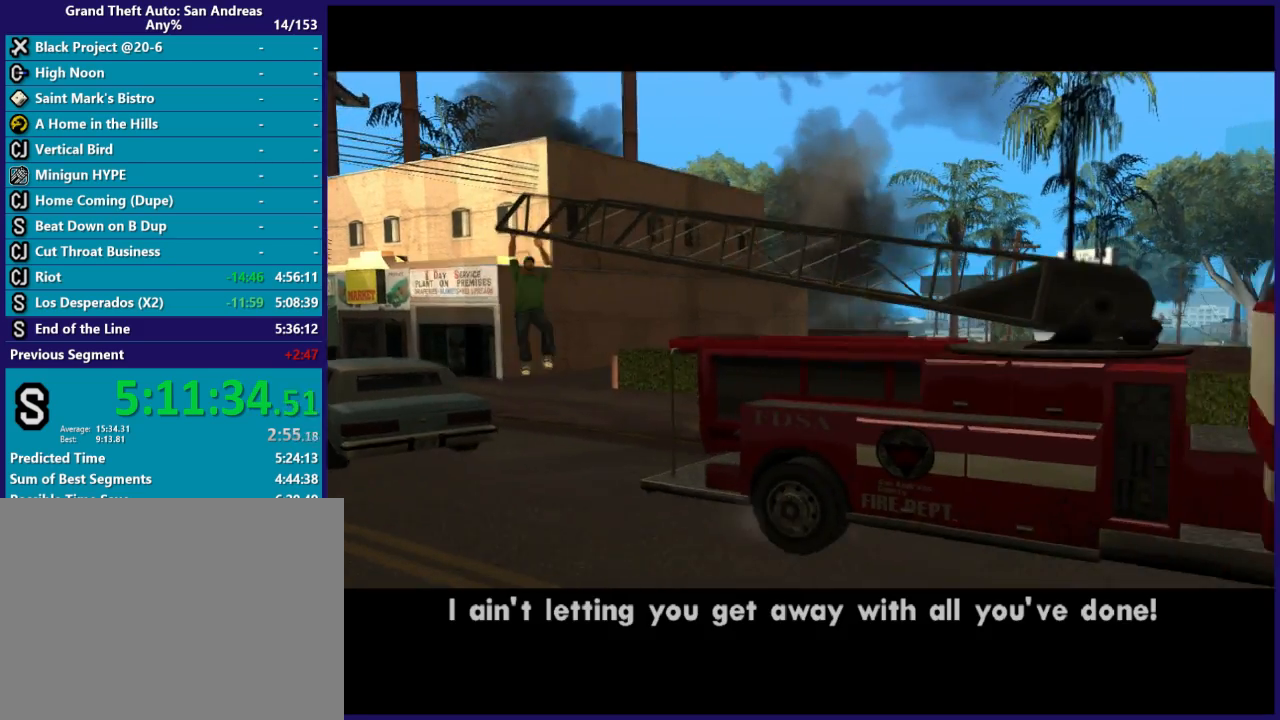
{"buttons": [], "left_stick": "center", "right_stick": "center", "events": [[67, "A", "down"], [200, "A", "up"], [300, "A", "down"], [467, "A", "up"]]}
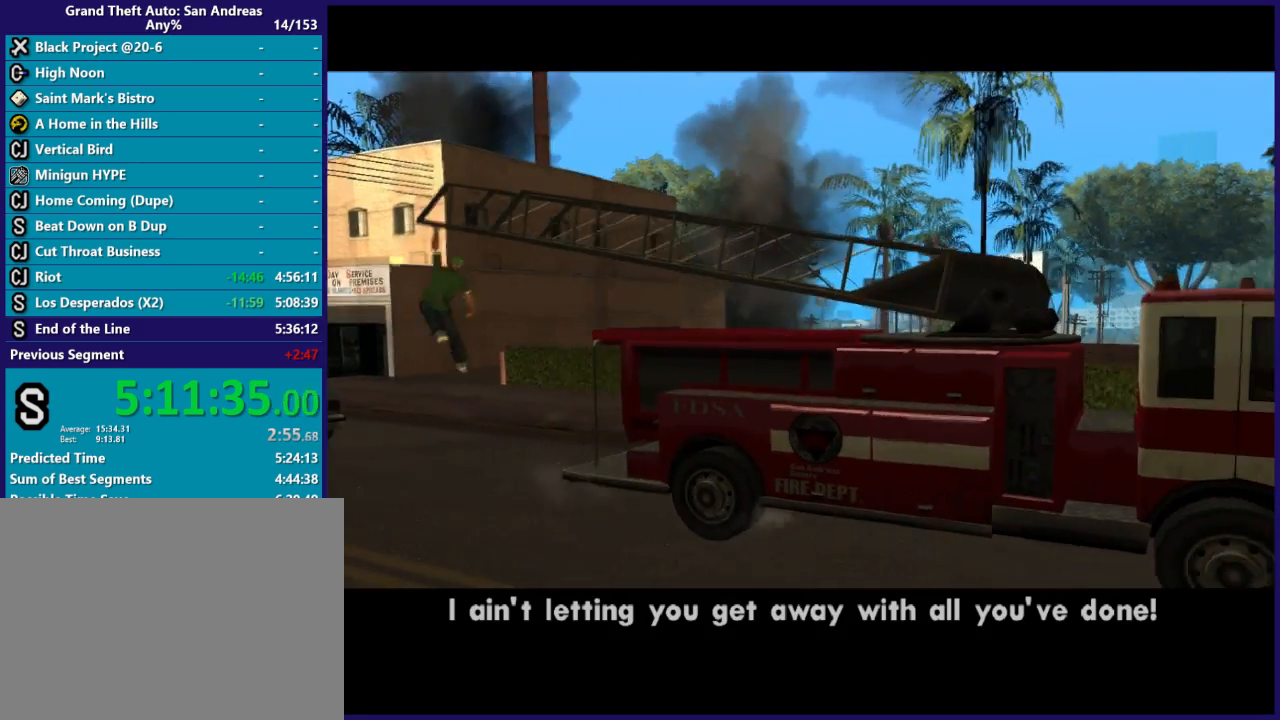
{"buttons": [], "left_stick": "center", "right_stick": "center", "events": [[100, "A", "down"], [267, "A", "up"], [367, "A", "down"], [500, "A", "up"]]}
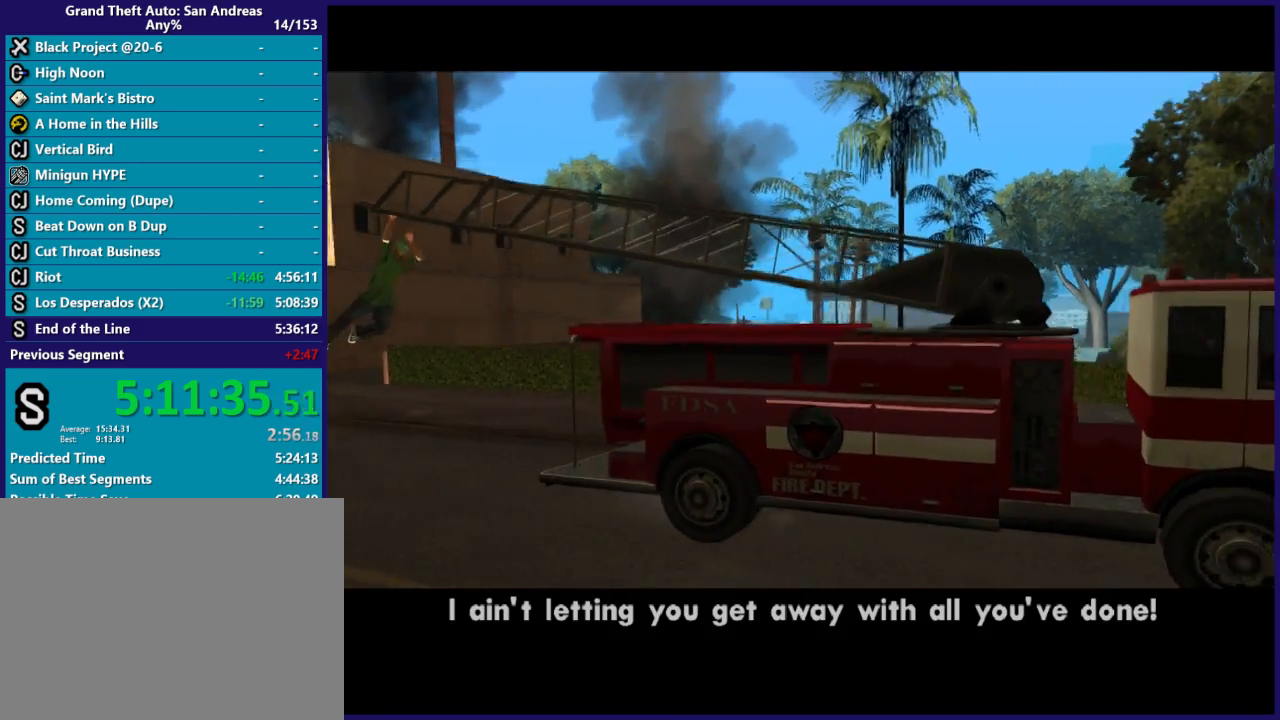
{"buttons": ["A"], "left_stick": "center", "right_stick": "center", "events": [[100, "A", "down"], [233, "A", "up"], [433, "A", "down"]]}
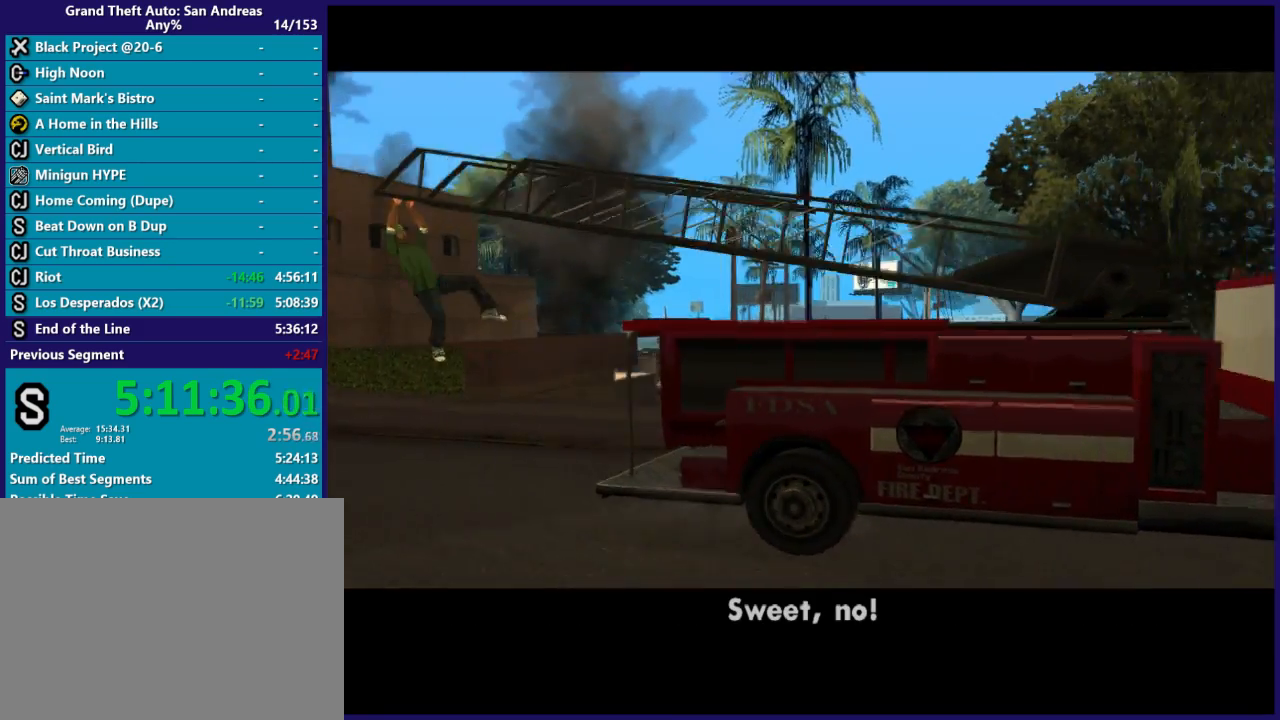
{"buttons": [], "left_stick": "center", "right_stick": "center", "events": [[100, "A", "up"], [267, "A", "down"], [400, "A", "up"]]}
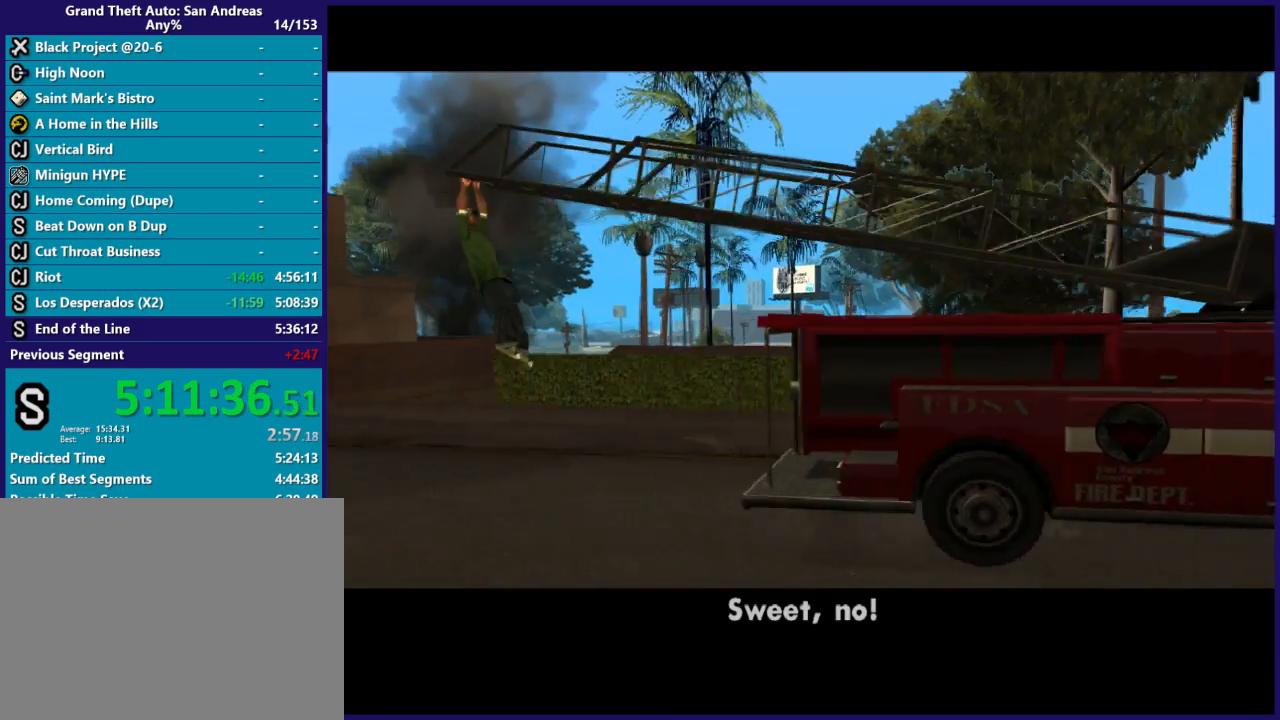
{"buttons": [], "left_stick": "center", "right_stick": "center", "events": [[67, "A", "down"], [200, "A", "up"], [333, "A", "down"], [467, "A", "up"]]}
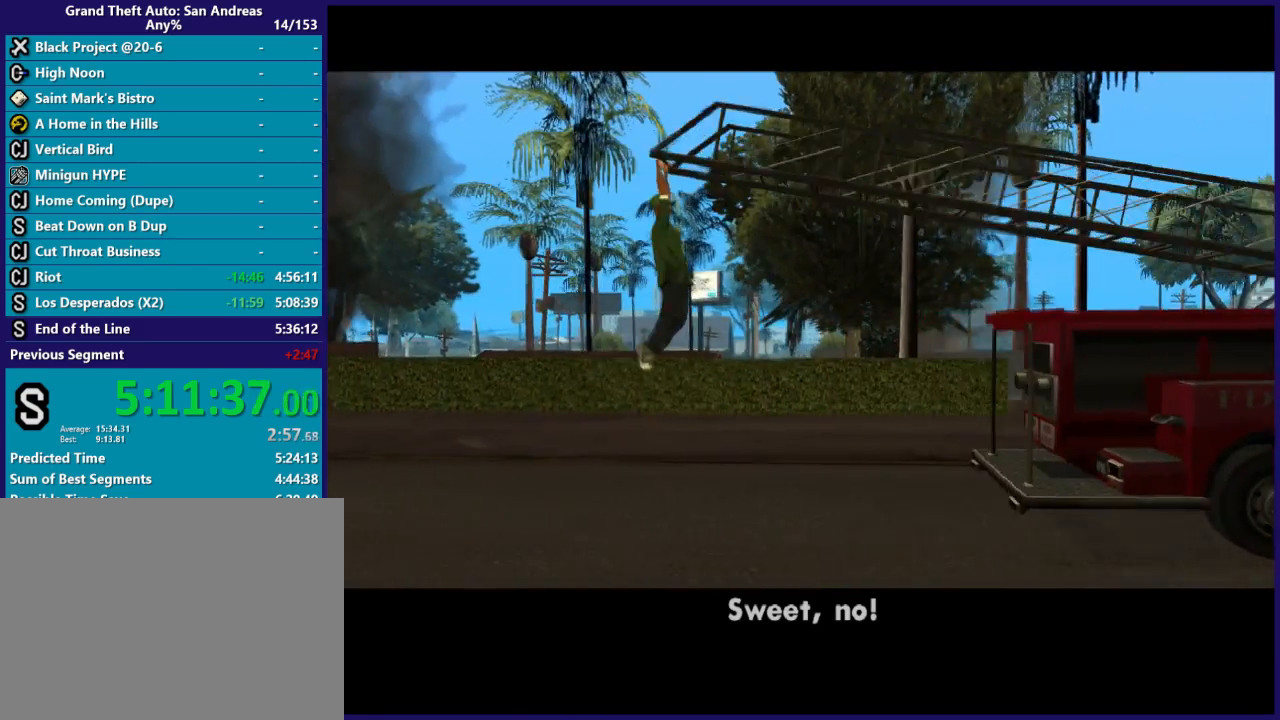
{"buttons": [], "left_stick": "center", "right_stick": "center", "events": [[100, "A", "down"], [200, "A", "up"], [333, "A", "down"], [467, "A", "up"]]}
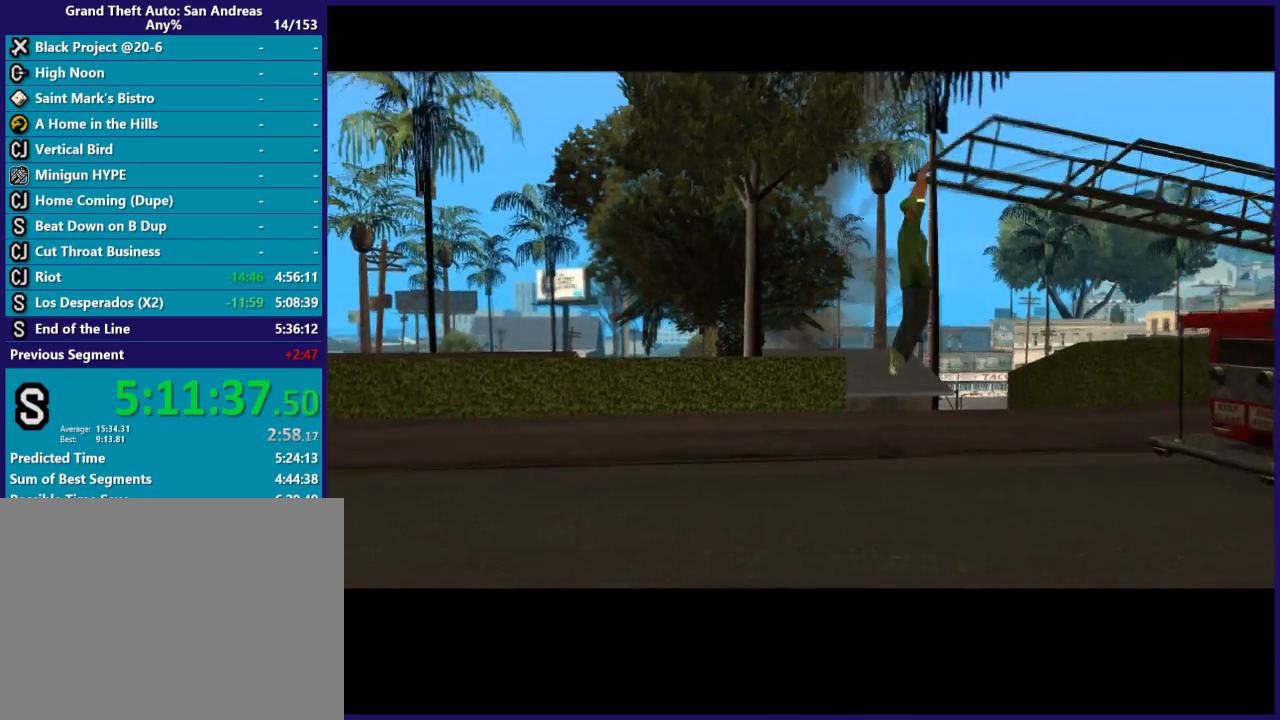
{"buttons": [], "left_stick": "center", "right_stick": "center", "events": [[100, "A", "down"], [200, "A", "up"], [333, "A", "down"], [467, "A", "up"]]}
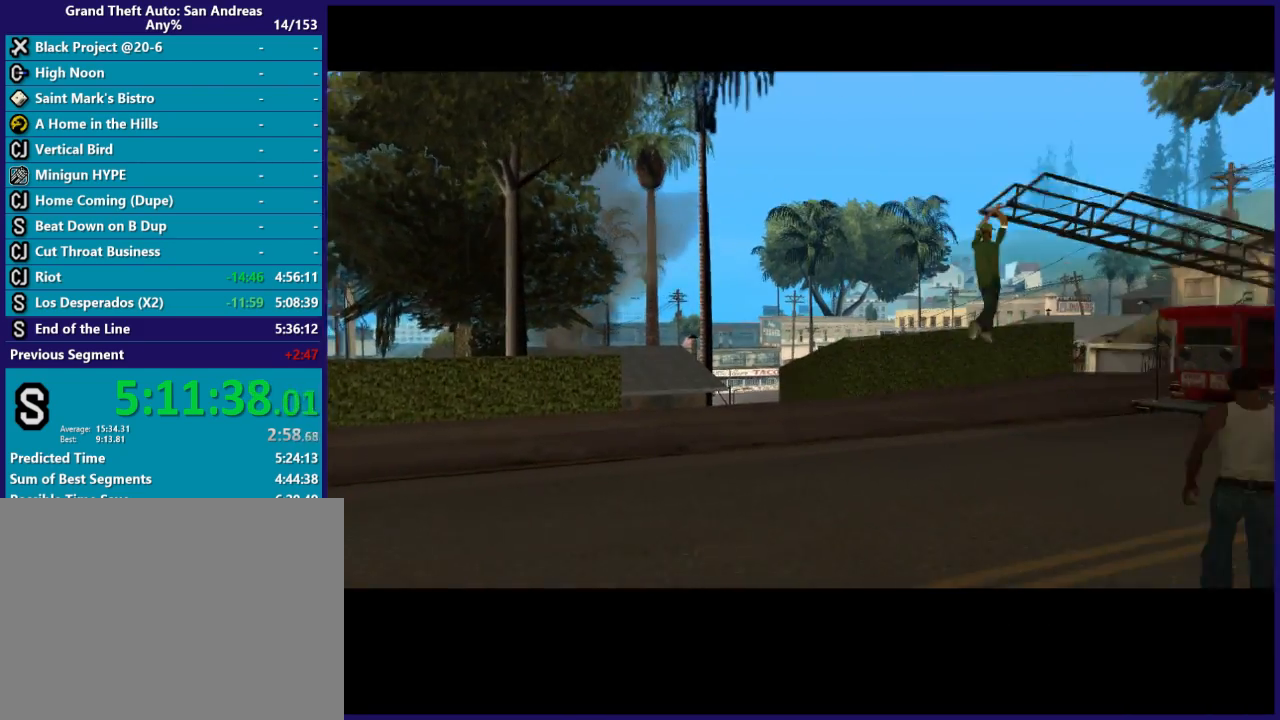
{"buttons": ["A"], "left_stick": "center", "right_stick": "center", "events": [[100, "A", "down"], [200, "A", "up"], [400, "A", "down"]]}
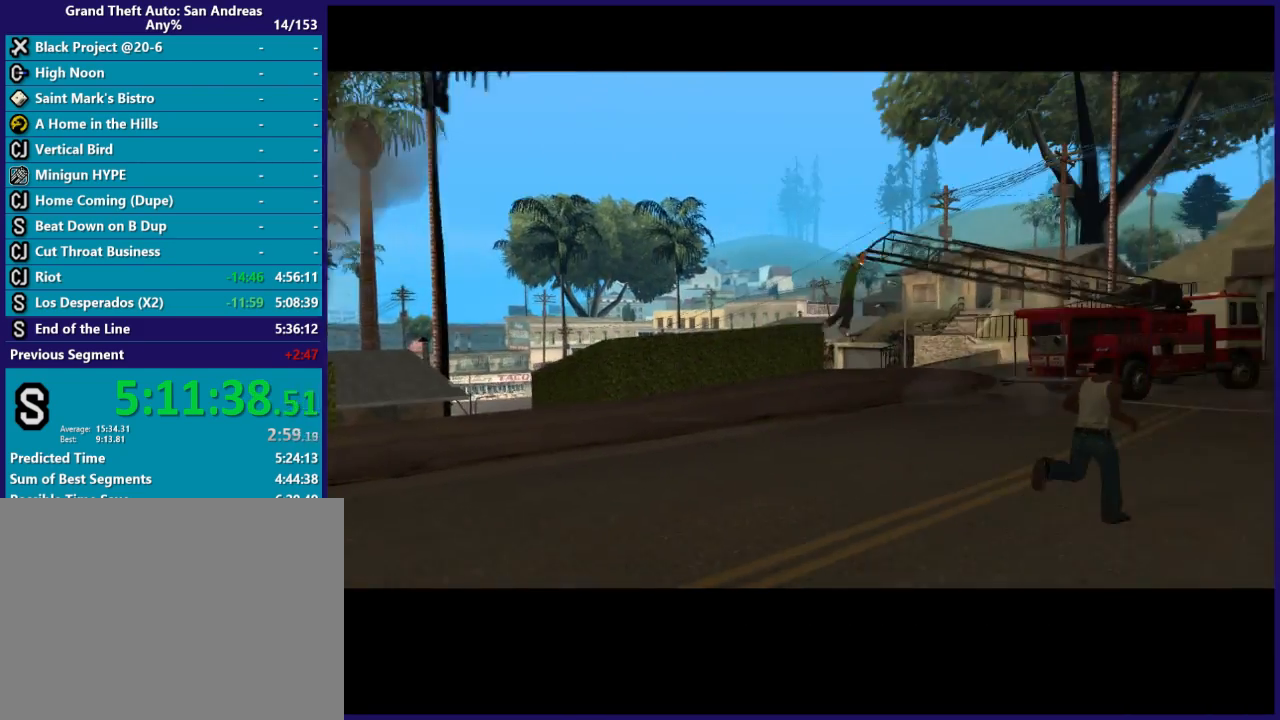
{"buttons": ["A"], "left_stick": "center", "right_stick": "center", "events": [[67, "A", "up"], [433, "A", "down"]]}
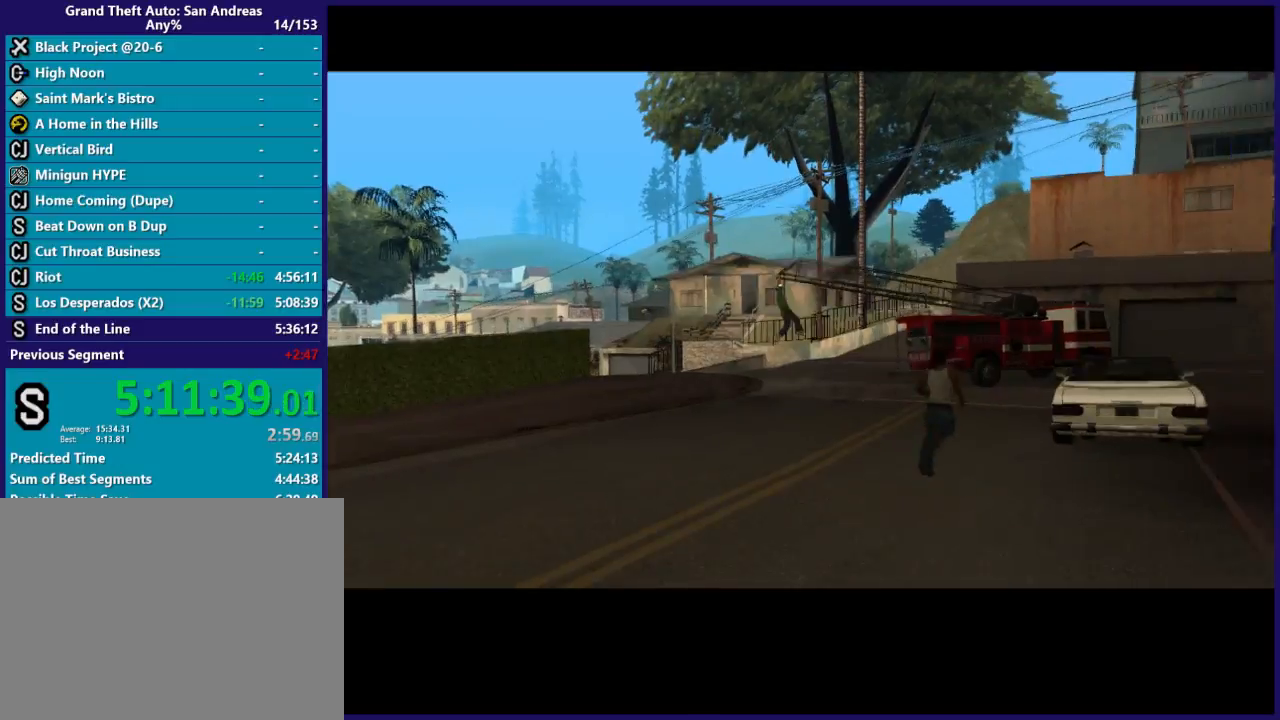
{"buttons": ["A"], "left_stick": "center", "right_stick": "center", "events": [[33, "A", "up"], [200, "A", "down"], [333, "A", "up"], [433, "A", "down"]]}
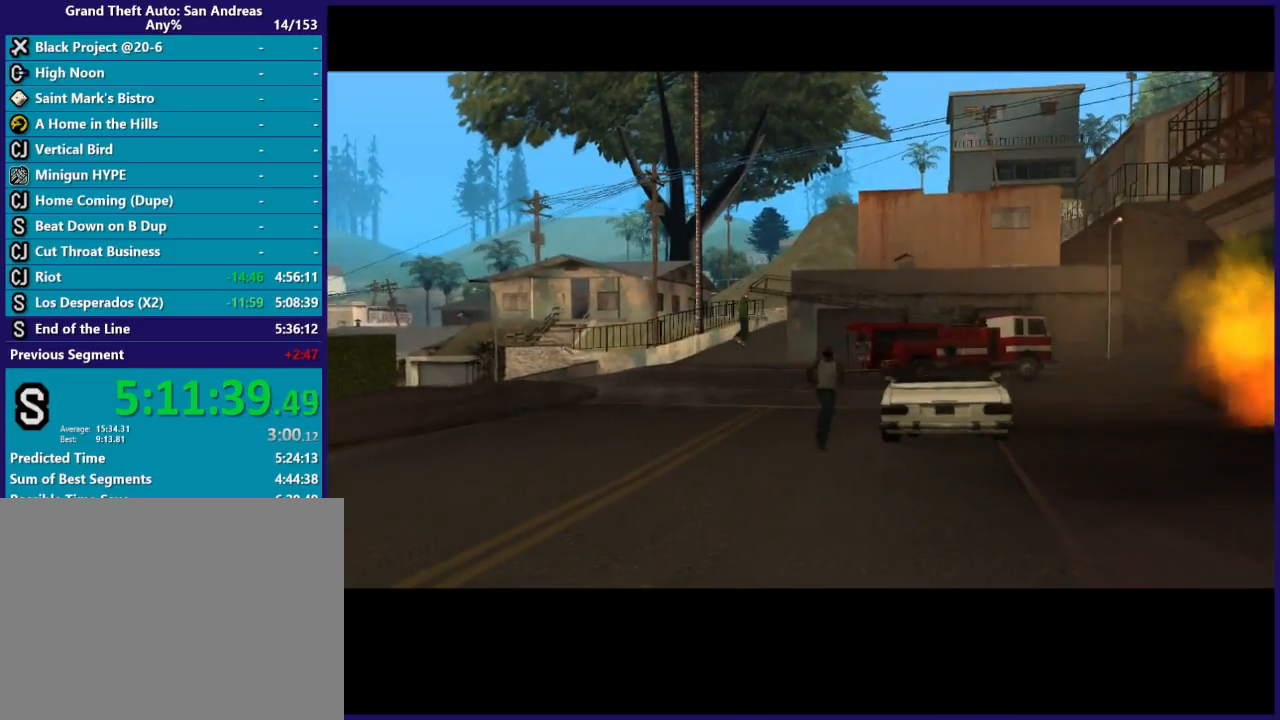
{"buttons": [], "left_stick": "center", "right_stick": "center", "events": [[33, "A", "up"], [133, "A", "down"], [267, "A", "up"], [367, "A", "down"], [467, "A", "up"]]}
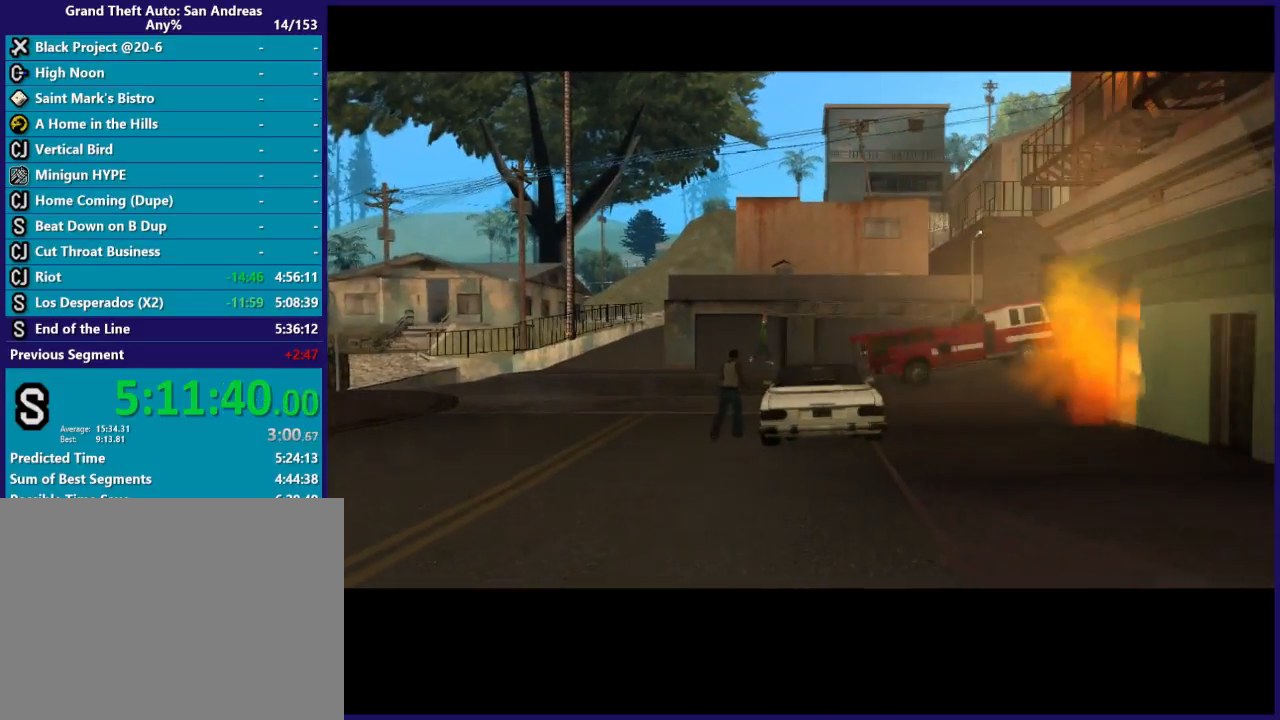
{"buttons": ["A"], "left_stick": "center", "right_stick": "center", "events": [[100, "A", "down"], [200, "A", "up"], [367, "A", "down"]]}